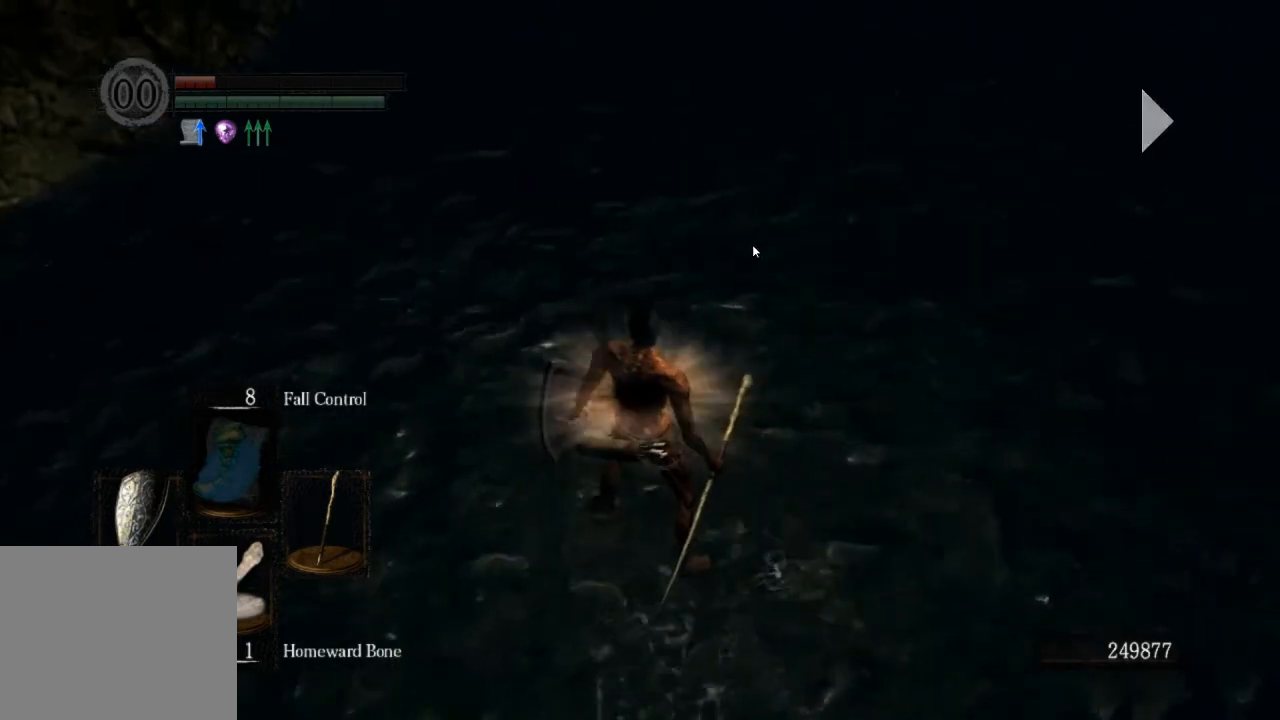
Gameplay with a controller (PlayStation layout); each line is a JSON object with the inputs held at the frame after it. "events" lists button and stick changes between this image and that frame as [ms after this image, input, new state], when the widget could be followed in between.
{"buttons": [], "left_stick": "center", "right_stick": "center", "events": [[100, "right_stick", "center"], [200, "left_stick", "up"], [400, "left_stick", "center"]]}
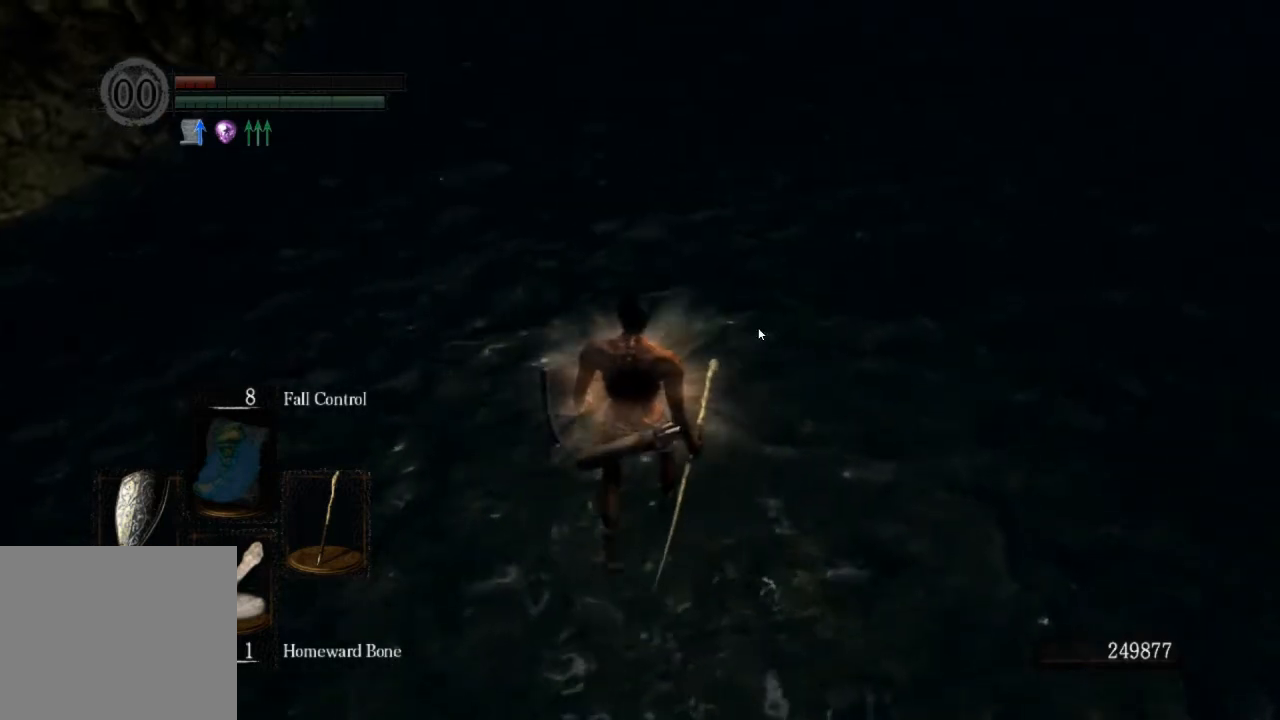
{"buttons": [], "left_stick": "center", "right_stick": "up", "events": [[400, "right_stick", "up"]]}
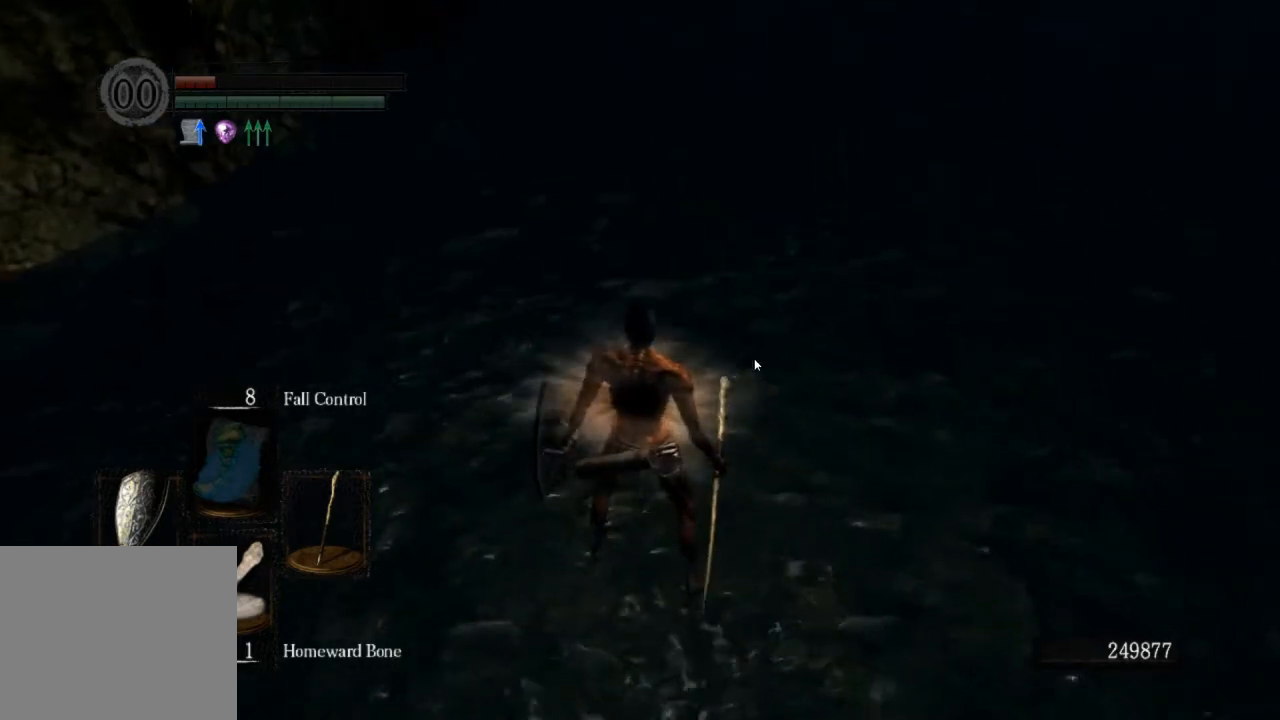
{"buttons": [], "left_stick": "center", "right_stick": "center", "events": [[33, "right_stick", "center"]]}
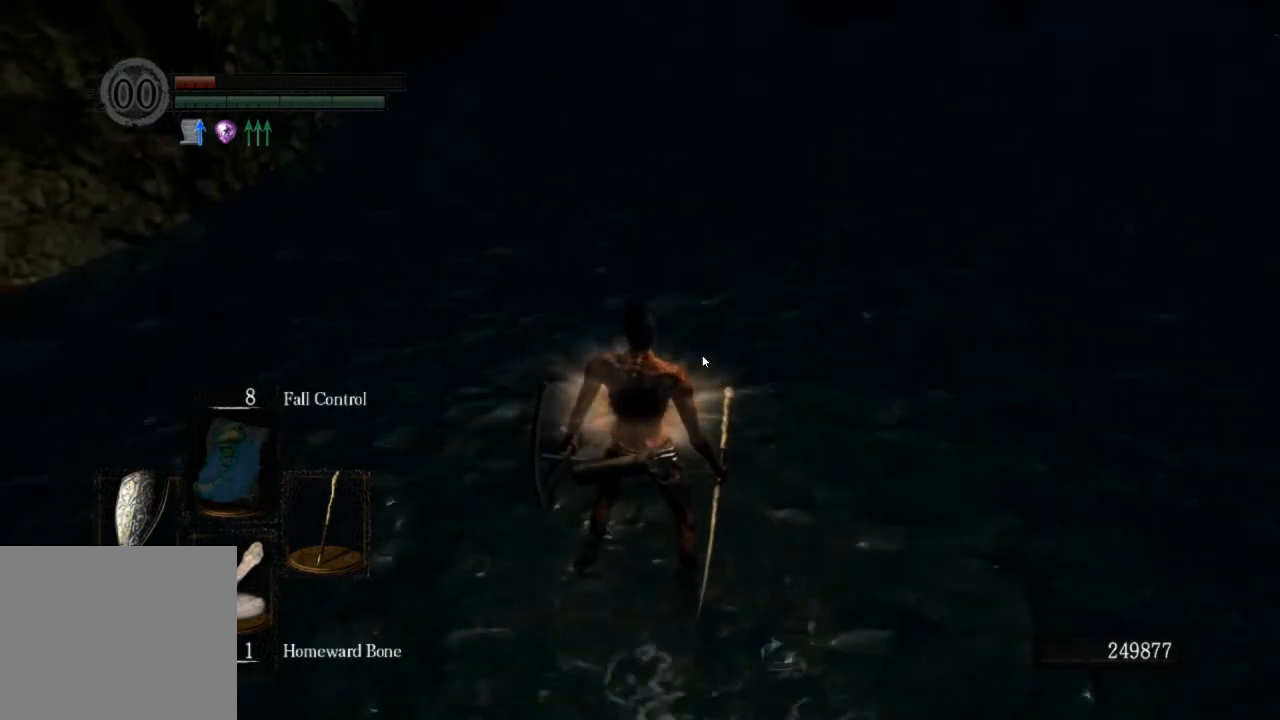
{"buttons": [], "left_stick": "center", "right_stick": "center", "events": []}
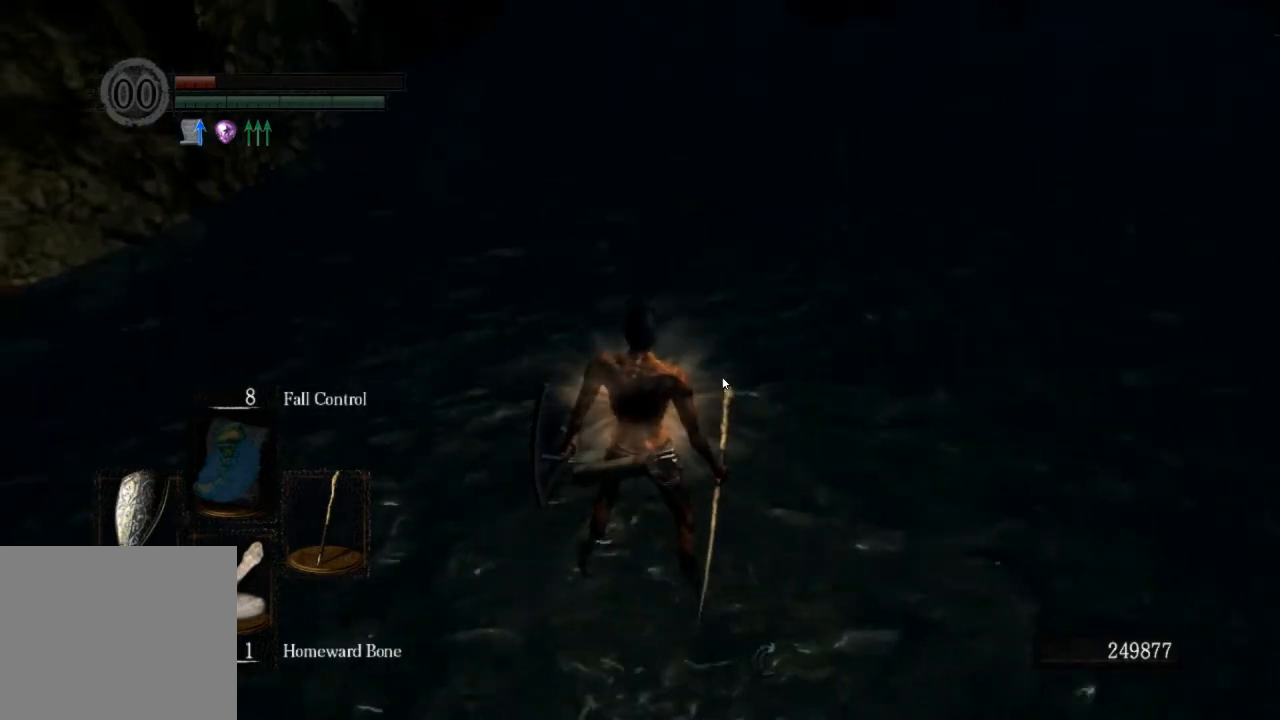
{"buttons": [], "left_stick": "center", "right_stick": "down-right", "events": [[100, "right_stick", "left"], [200, "right_stick", "center"], [467, "right_stick", "down-right"]]}
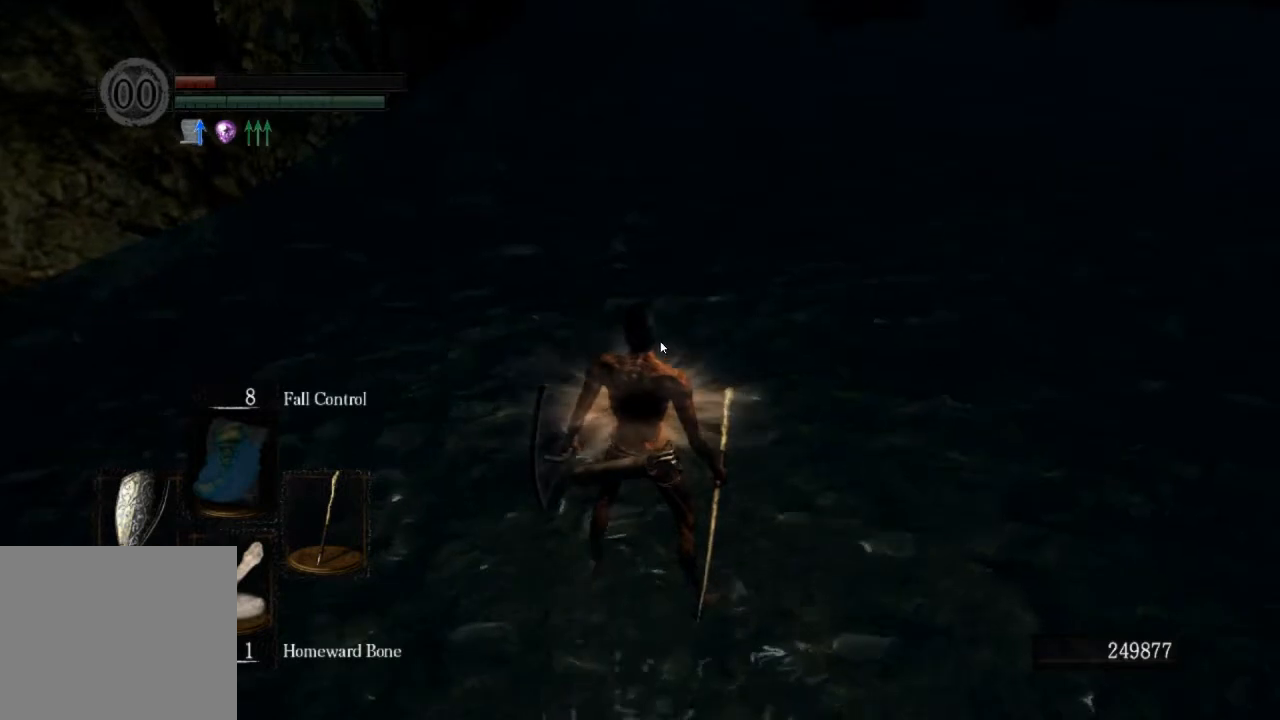
{"buttons": [], "left_stick": "center", "right_stick": "down-right", "events": []}
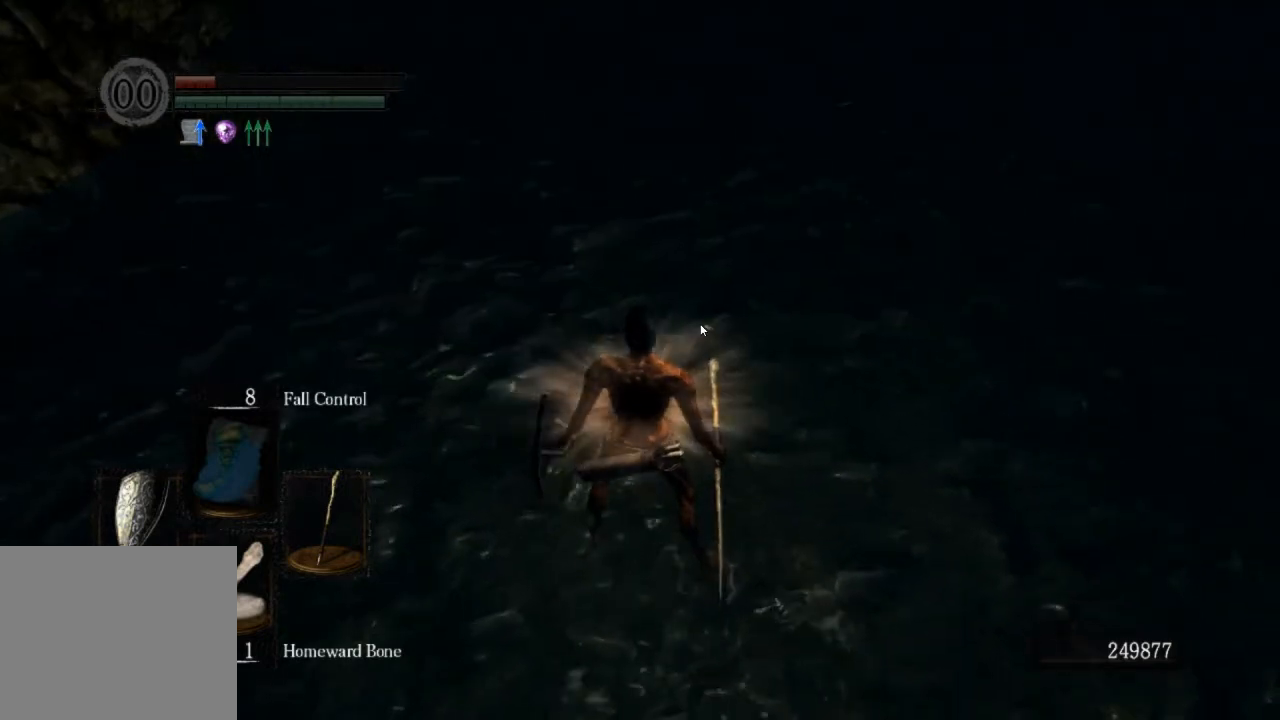
{"buttons": [], "left_stick": "center", "right_stick": "down-right", "events": [[267, "right_stick", "center"], [500, "right_stick", "down-right"]]}
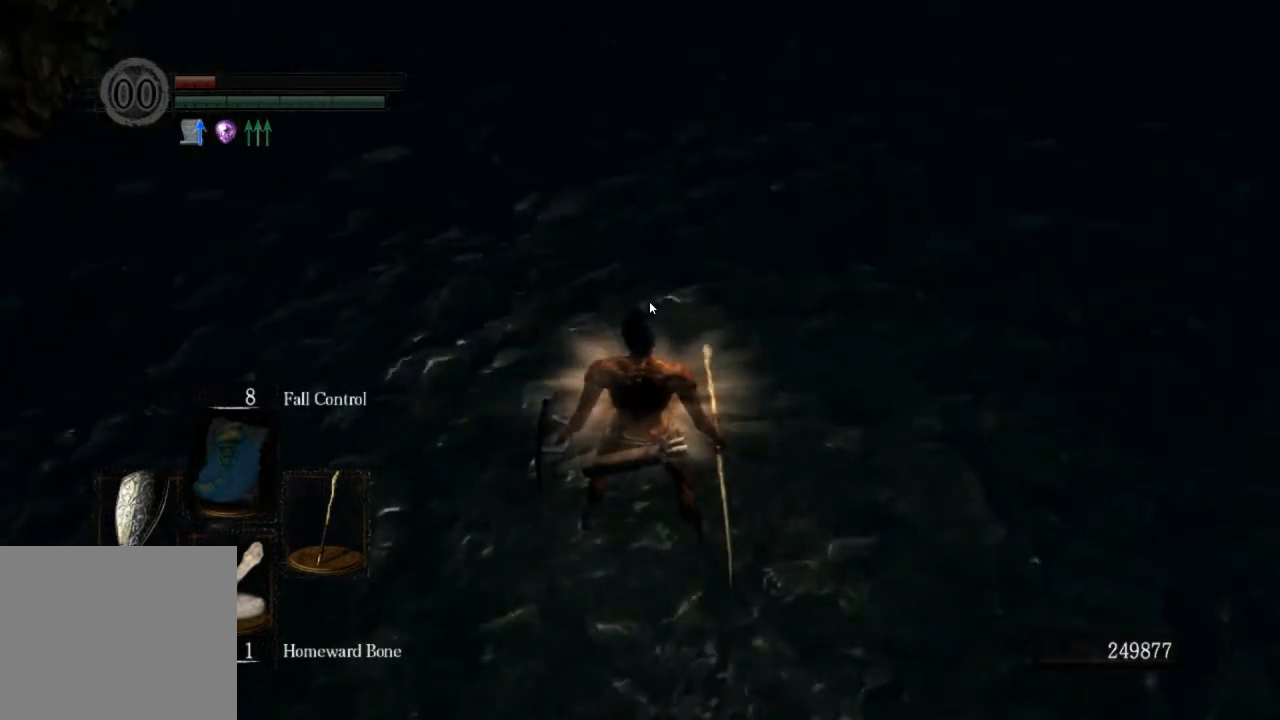
{"buttons": [], "left_stick": "center", "right_stick": "center", "events": [[167, "right_stick", "center"]]}
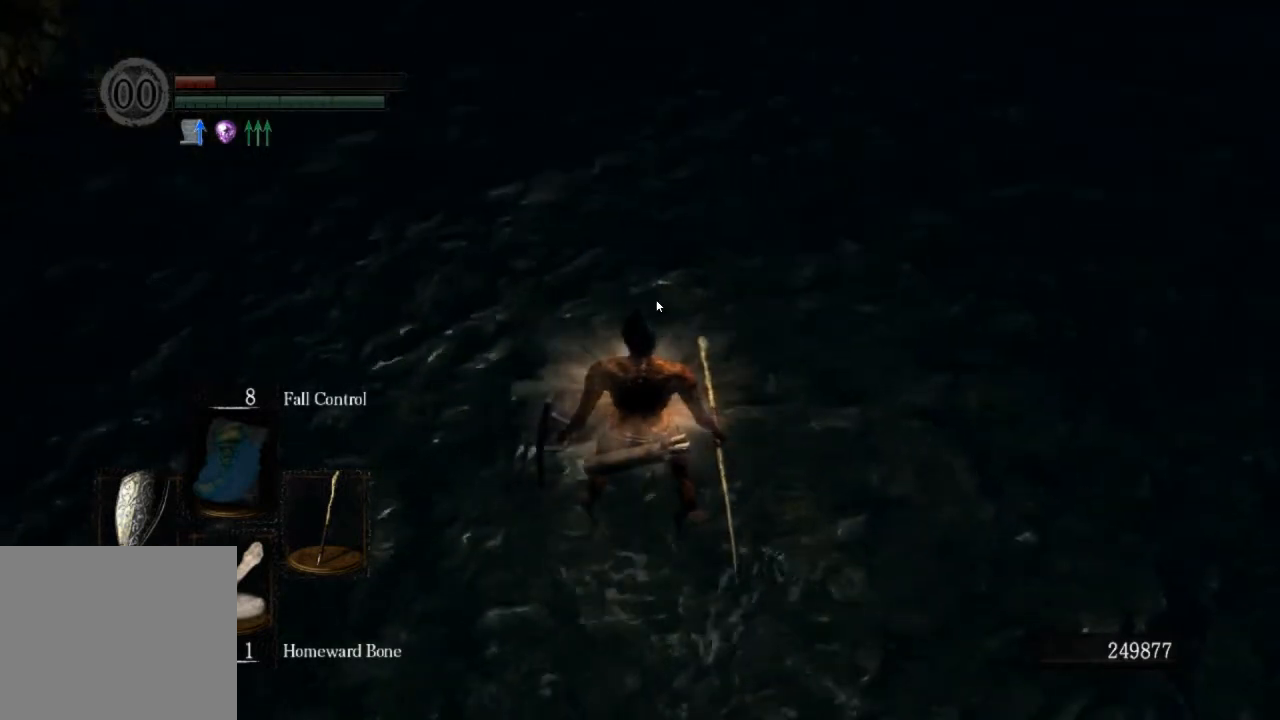
{"buttons": [], "left_stick": "center", "right_stick": "center", "events": [[133, "right_stick", "up"], [333, "right_stick", "center"]]}
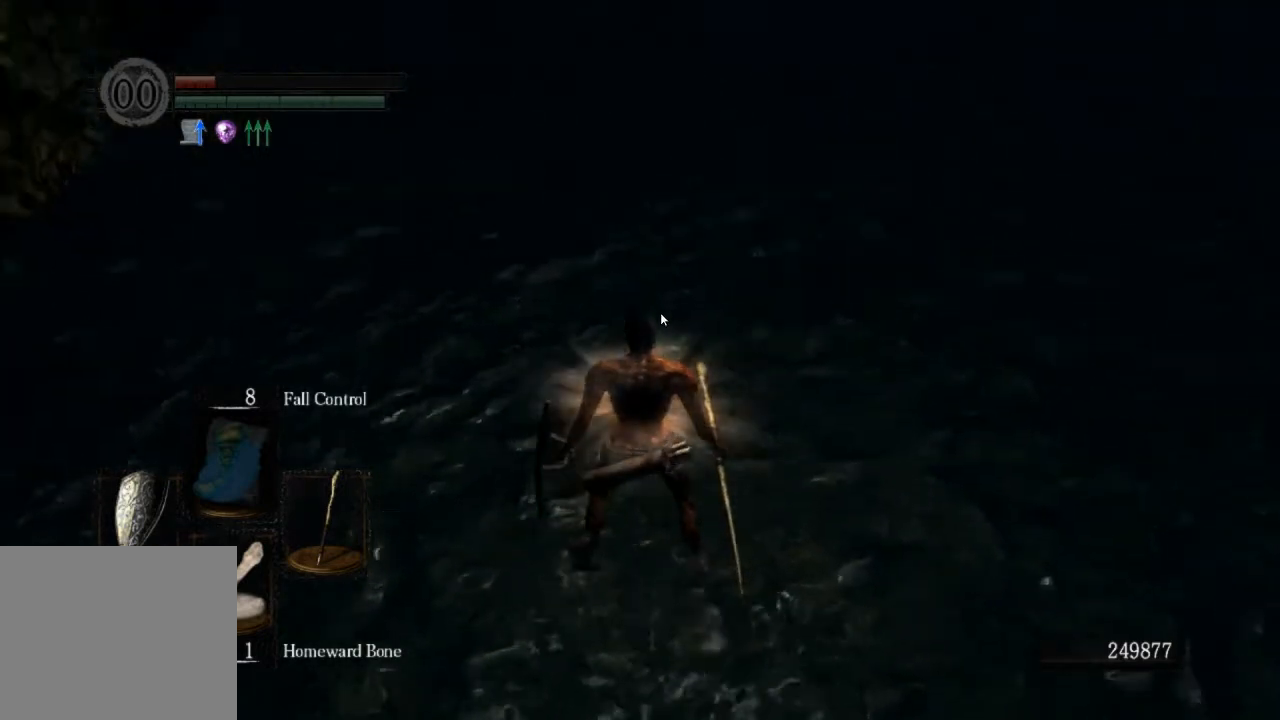
{"buttons": [], "left_stick": "center", "right_stick": "center", "events": [[33, "right_stick", "down-right"], [233, "right_stick", "center"]]}
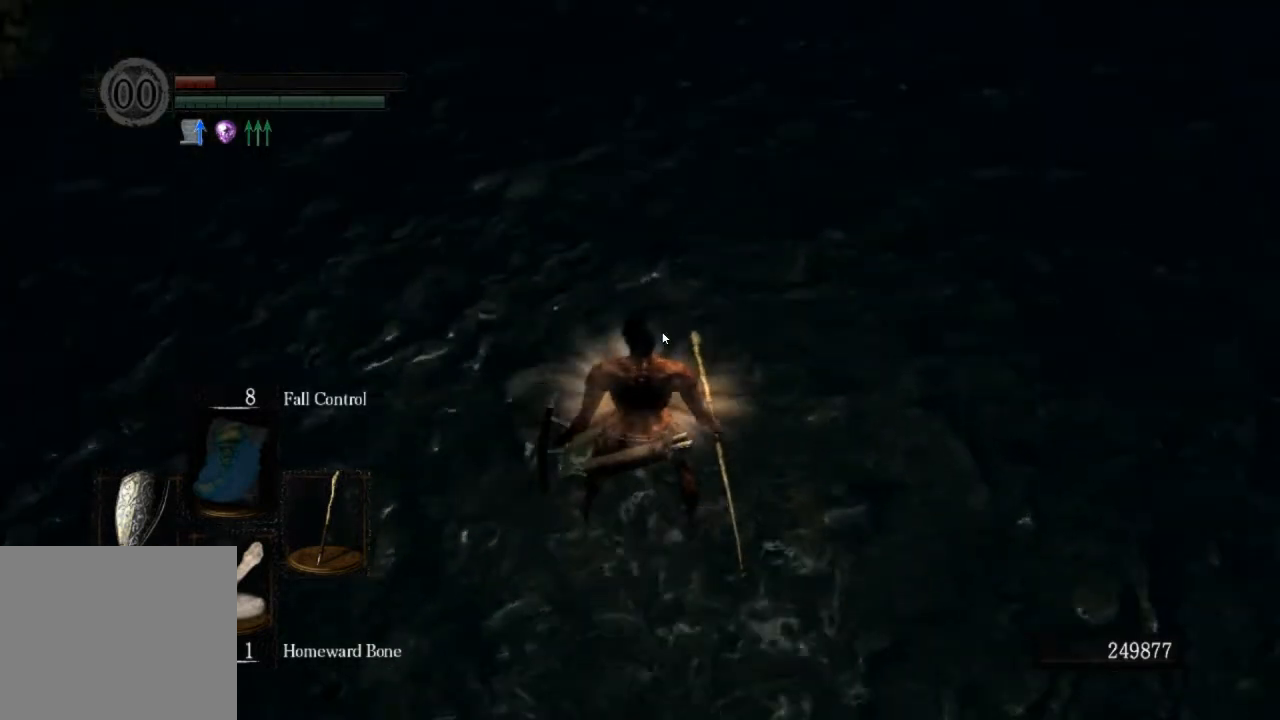
{"buttons": [], "left_stick": "center", "right_stick": "up", "events": [[67, "right_stick", "up"]]}
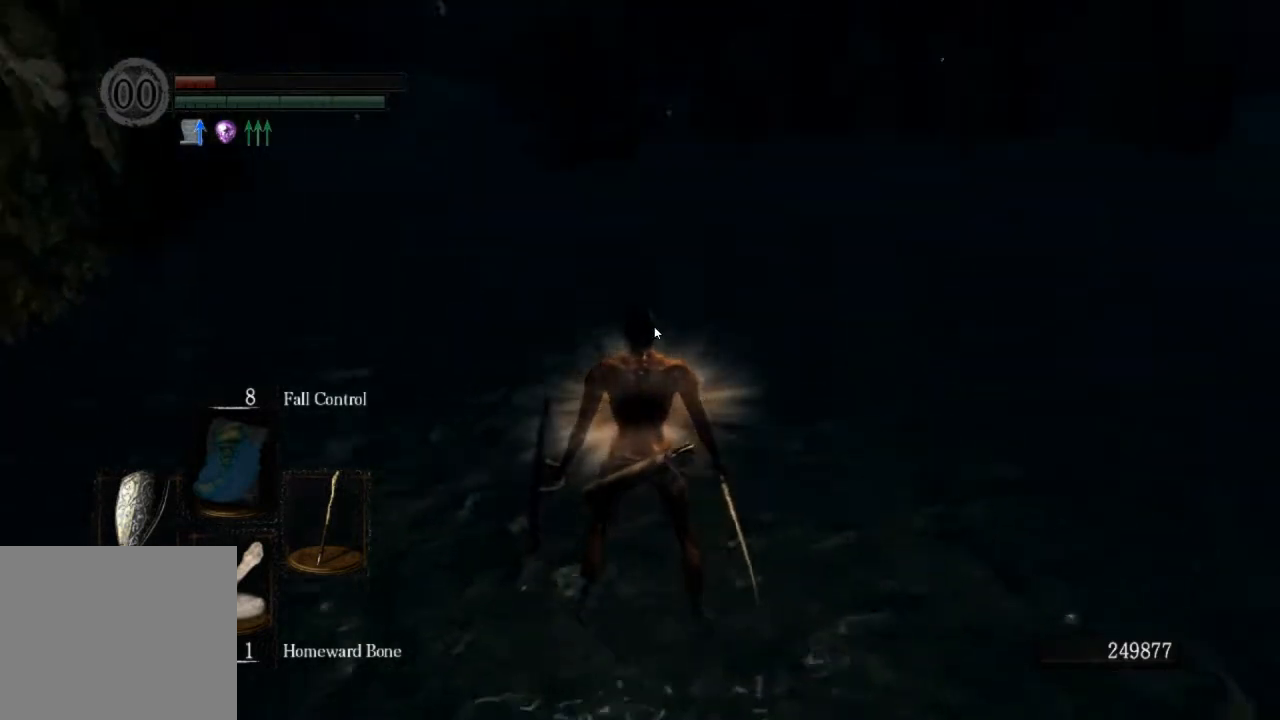
{"buttons": [], "left_stick": "center", "right_stick": "center", "events": [[267, "right_stick", "center"], [400, "right_stick", "right"], [500, "right_stick", "center"]]}
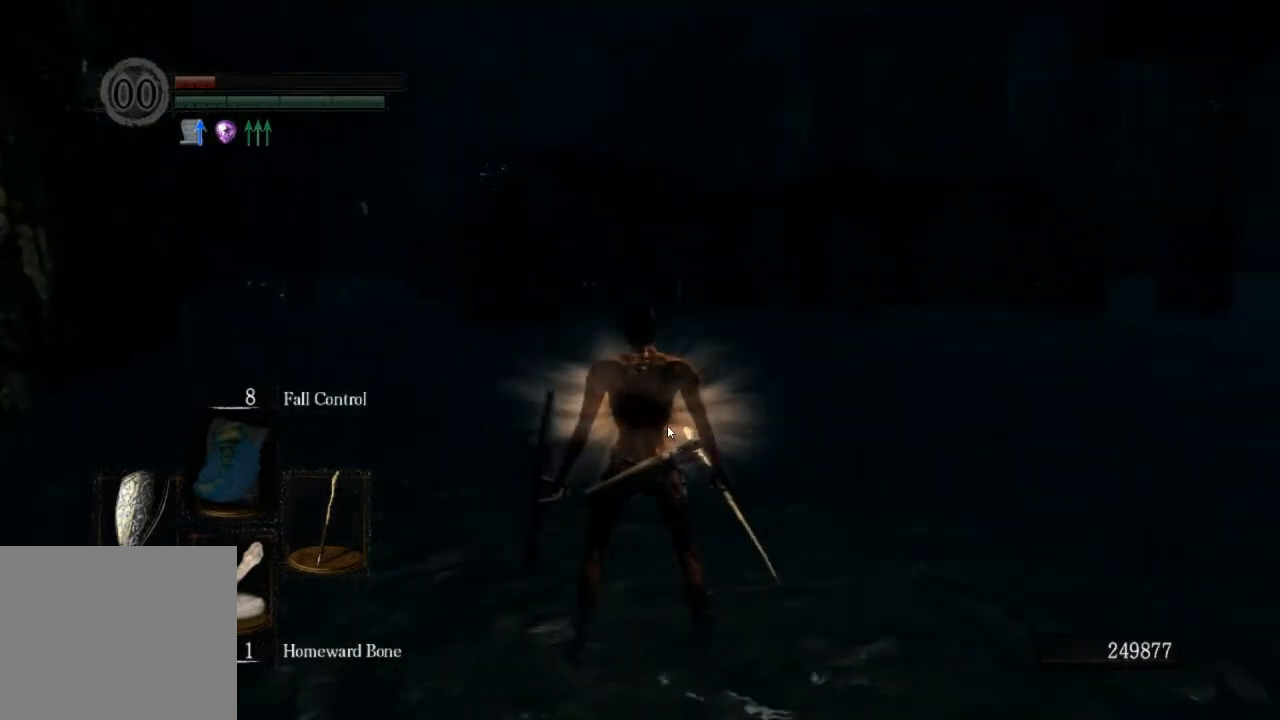
{"buttons": [], "left_stick": "center", "right_stick": "center", "events": []}
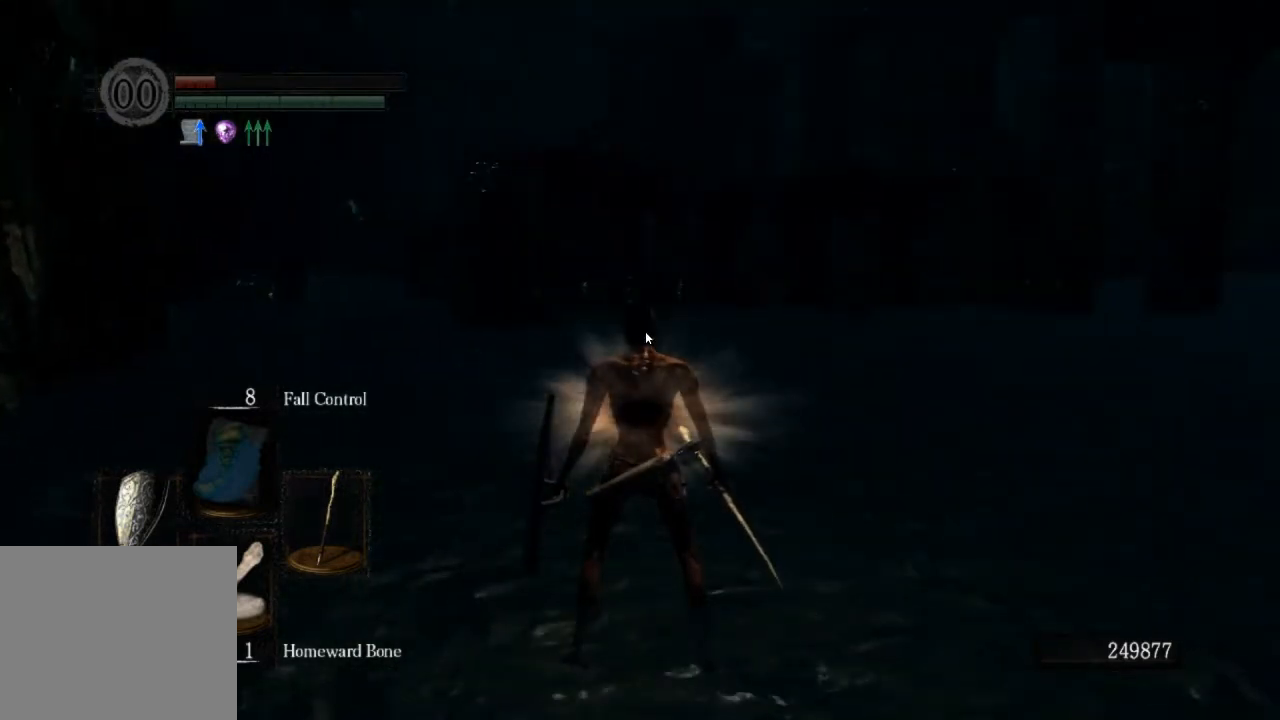
{"buttons": [], "left_stick": "center", "right_stick": "down", "events": [[267, "right_stick", "down"]]}
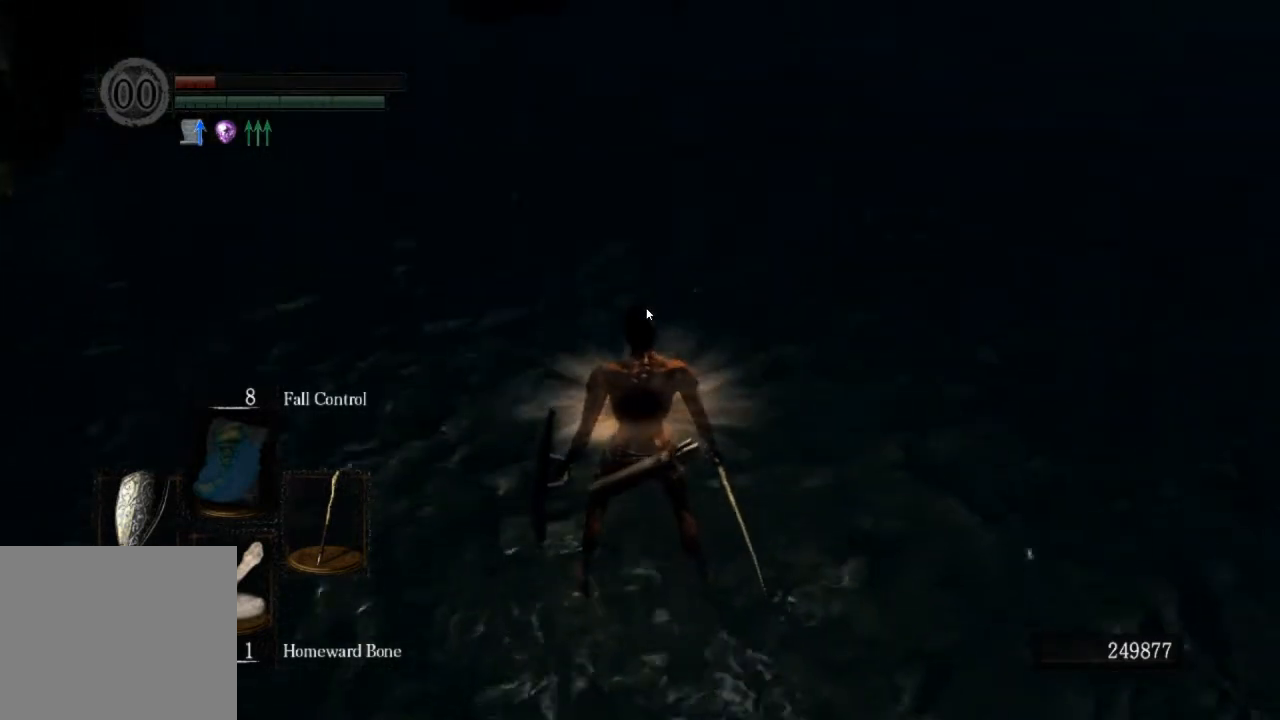
{"buttons": [], "left_stick": "center", "right_stick": "down", "events": [[33, "right_stick", "center"], [367, "right_stick", "down"]]}
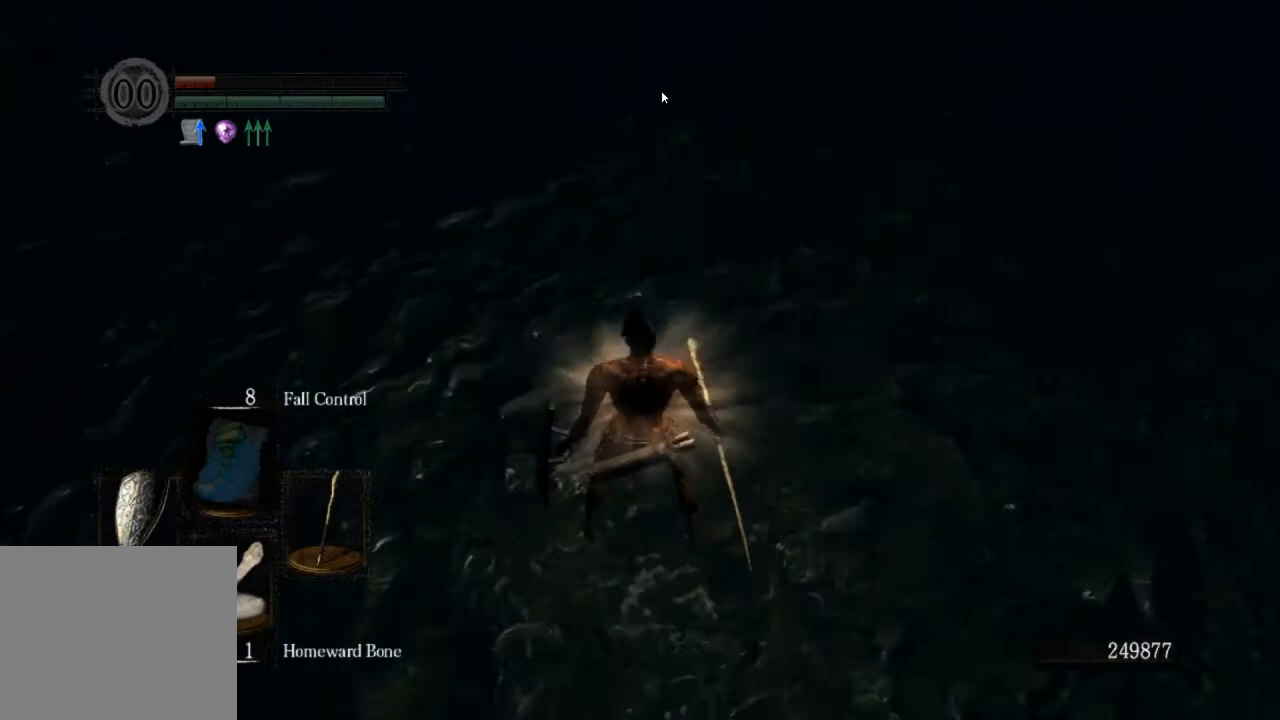
{"buttons": [], "left_stick": "down", "right_stick": "up", "events": [[67, "right_stick", "center"], [500, "left_stick", "down"], [500, "right_stick", "up"]]}
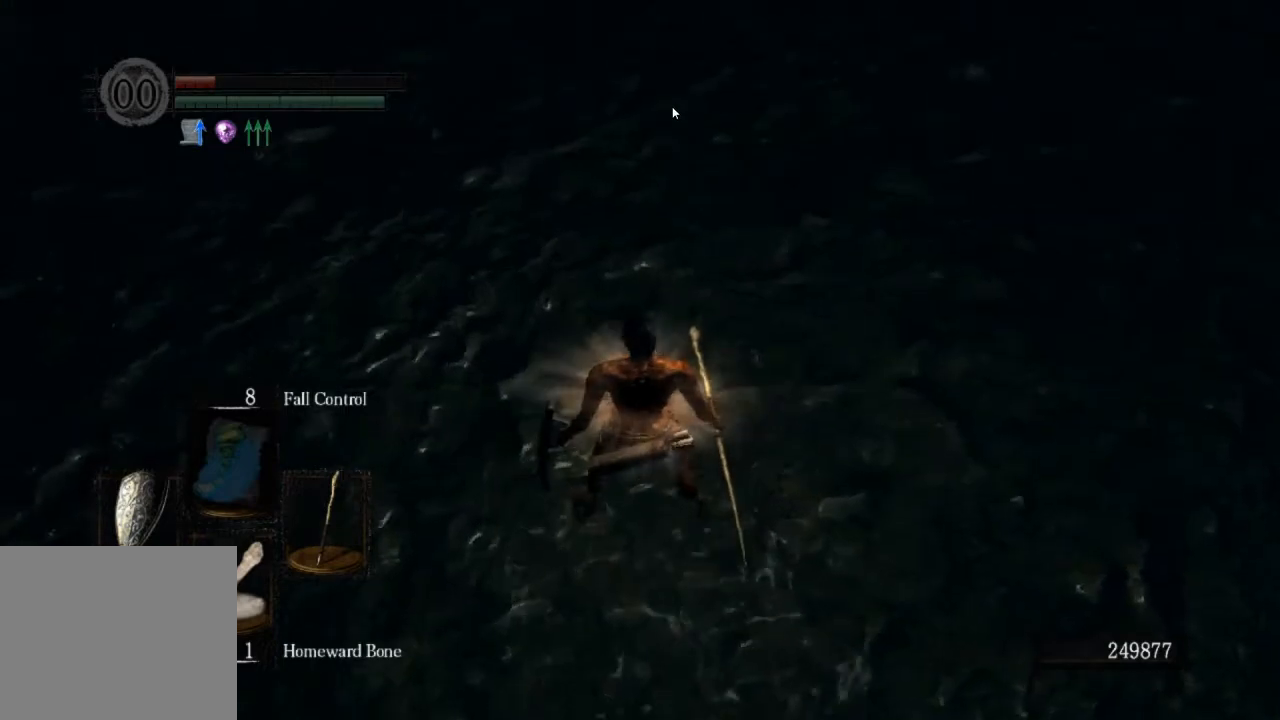
{"buttons": [], "left_stick": "down", "right_stick": "center", "events": [[133, "right_stick", "center"]]}
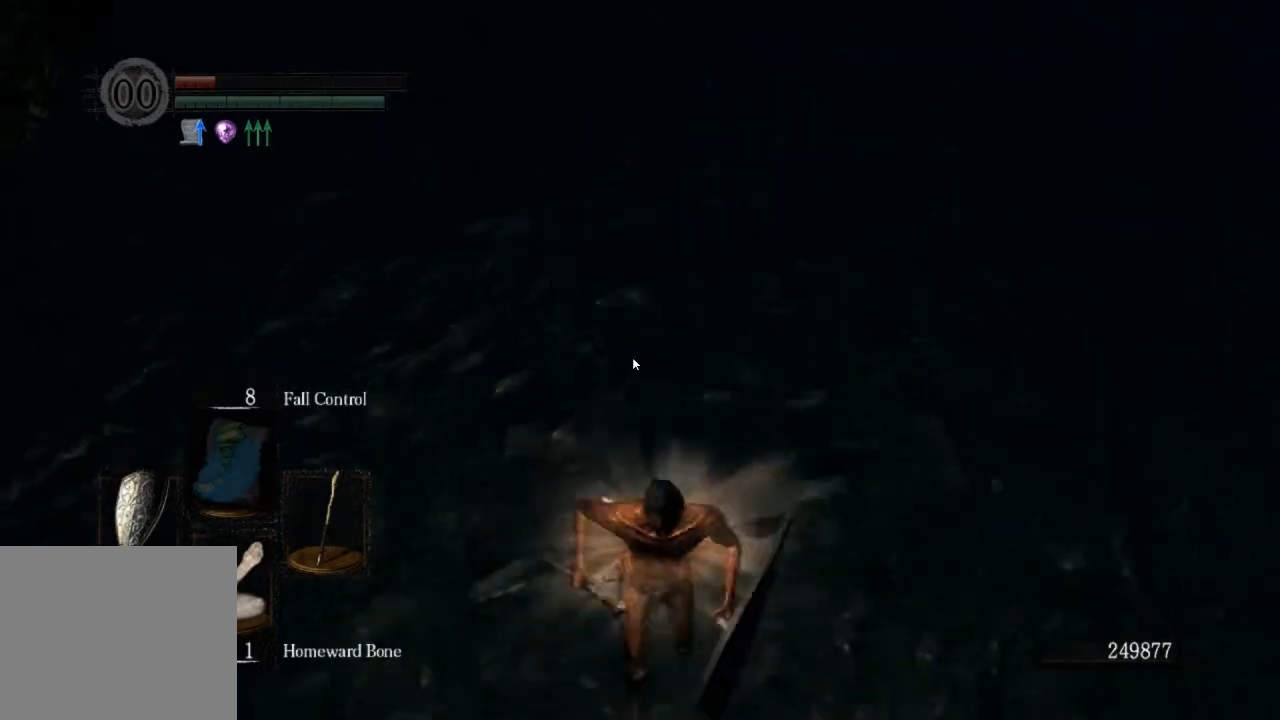
{"buttons": ["CIRCLE"], "left_stick": "down", "right_stick": "center", "events": [[67, "right_stick", "up"], [200, "right_stick", "center"], [267, "CIRCLE", "down"]]}
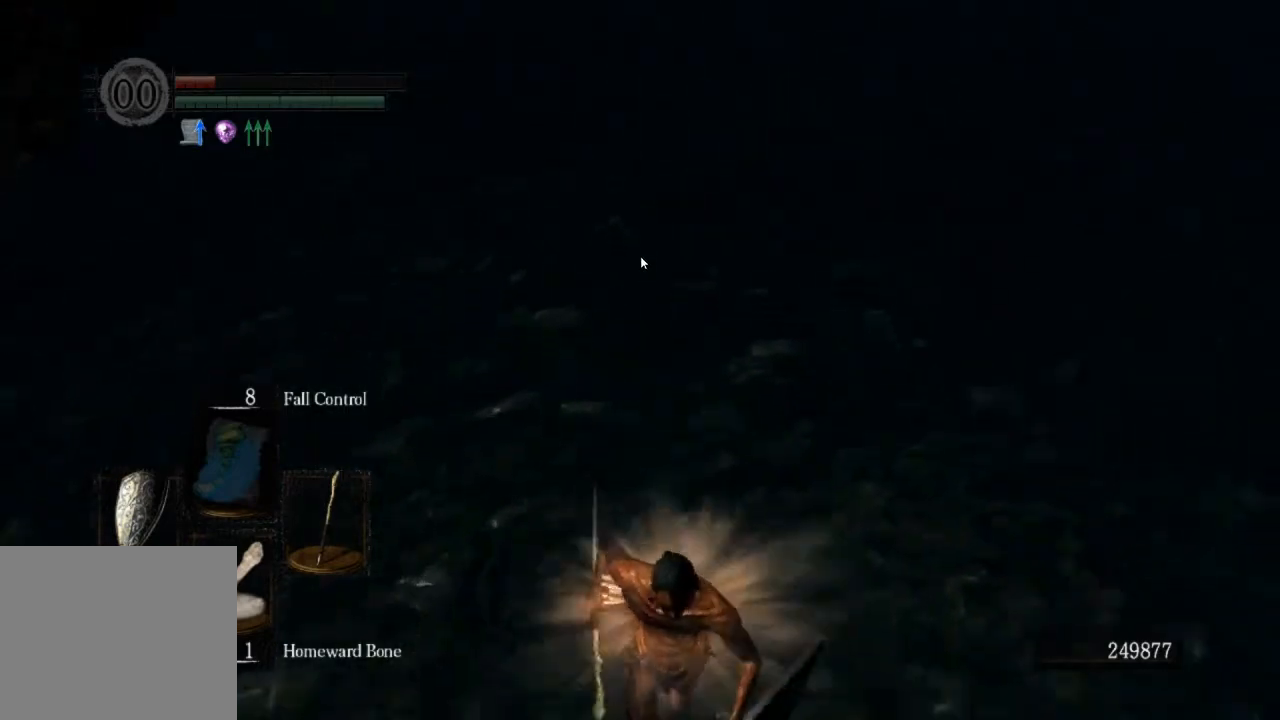
{"buttons": ["CIRCLE"], "left_stick": "up", "right_stick": "center", "events": [[167, "left_stick", "up-left"], [233, "left_stick", "up"]]}
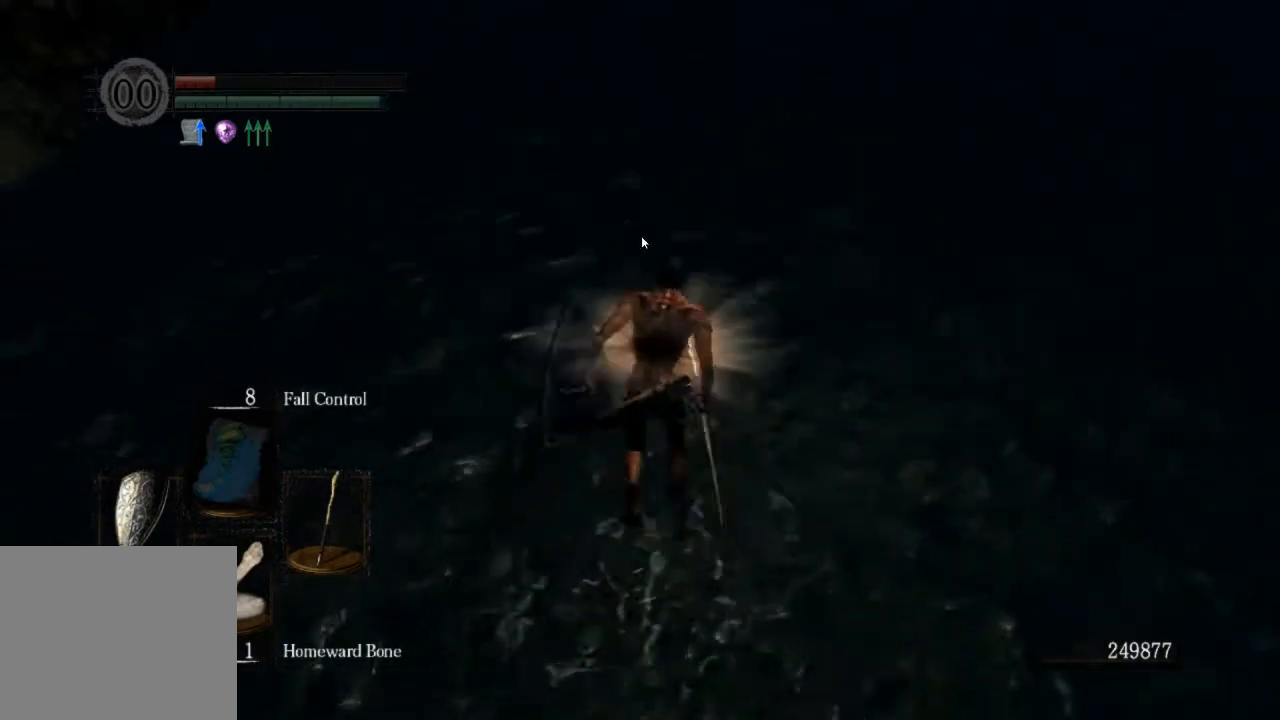
{"buttons": ["CIRCLE"], "left_stick": "up", "right_stick": "center", "events": []}
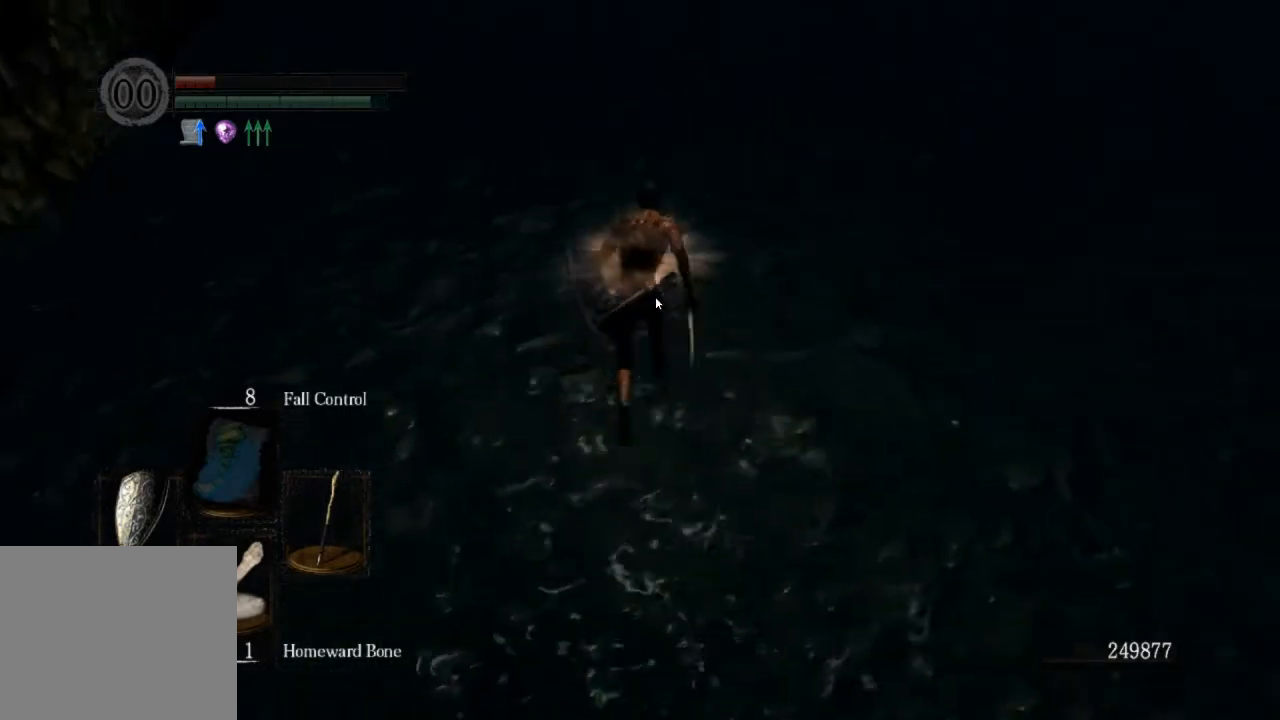
{"buttons": [], "left_stick": "up", "right_stick": "center", "events": [[267, "CIRCLE", "up"], [333, "CIRCLE", "down"], [400, "CIRCLE", "up"]]}
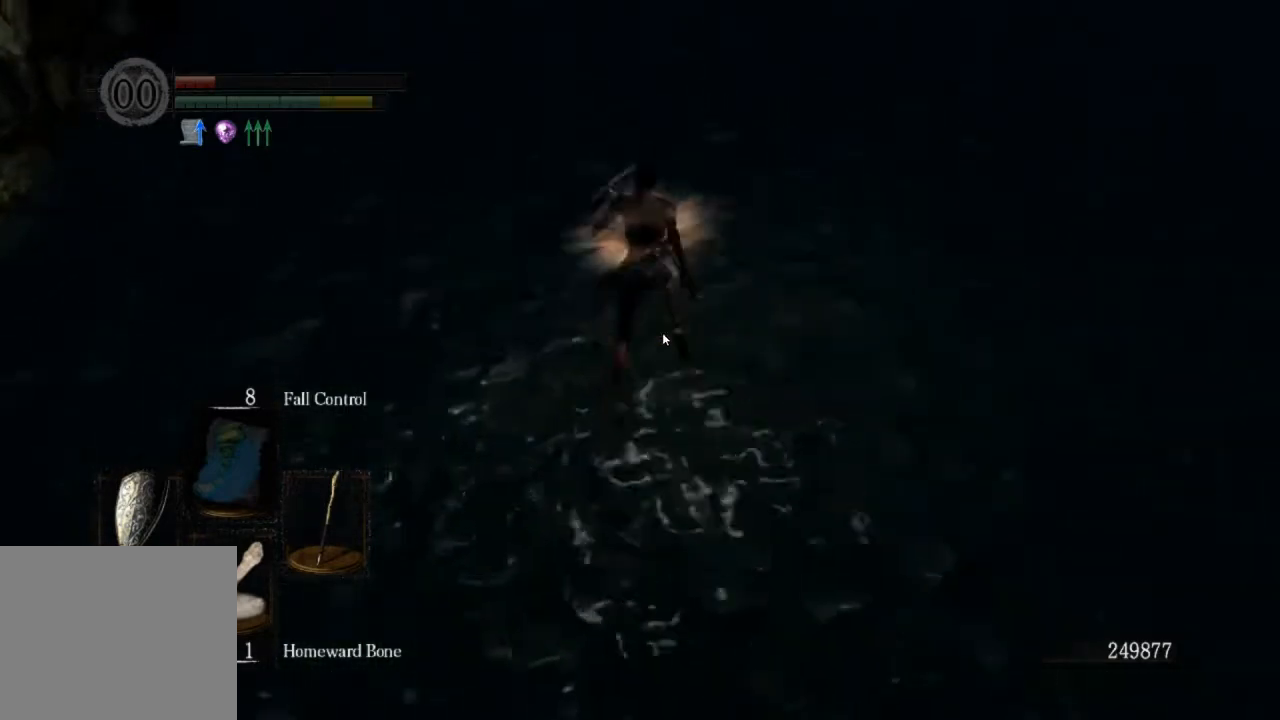
{"buttons": [], "left_stick": "center", "right_stick": "center", "events": [[367, "left_stick", "center"]]}
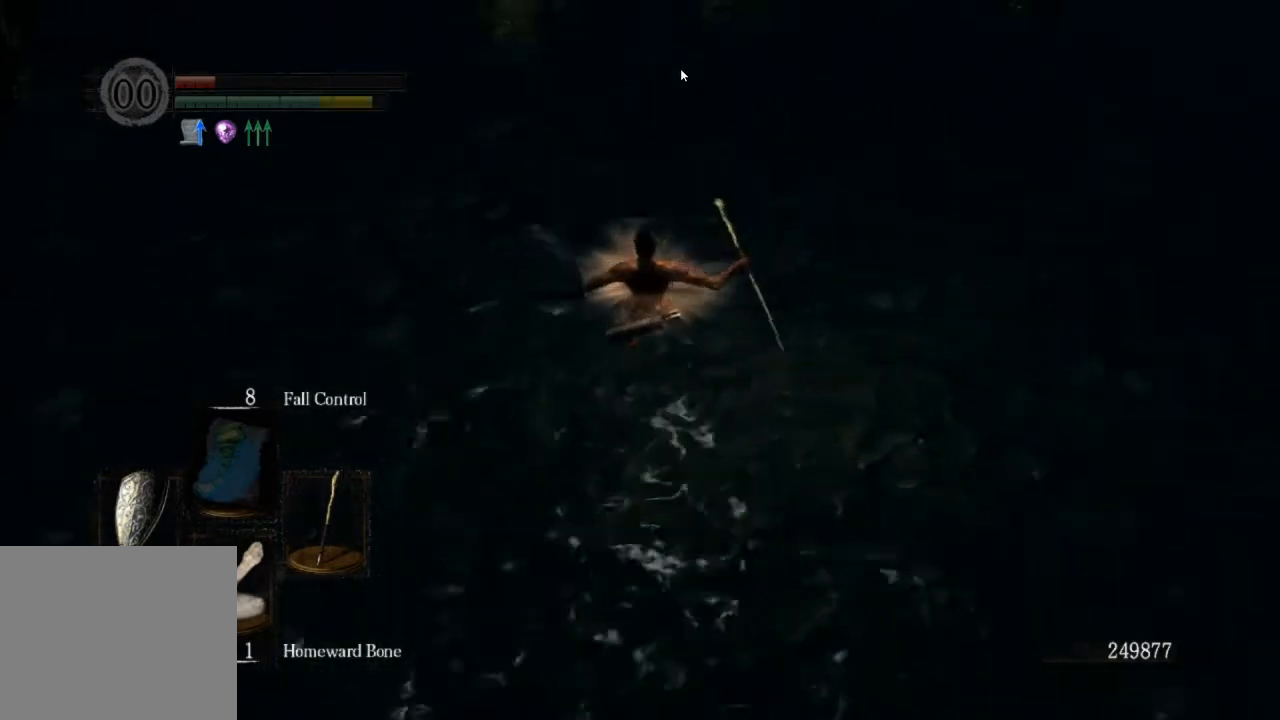
{"buttons": [], "left_stick": "center", "right_stick": "center"}
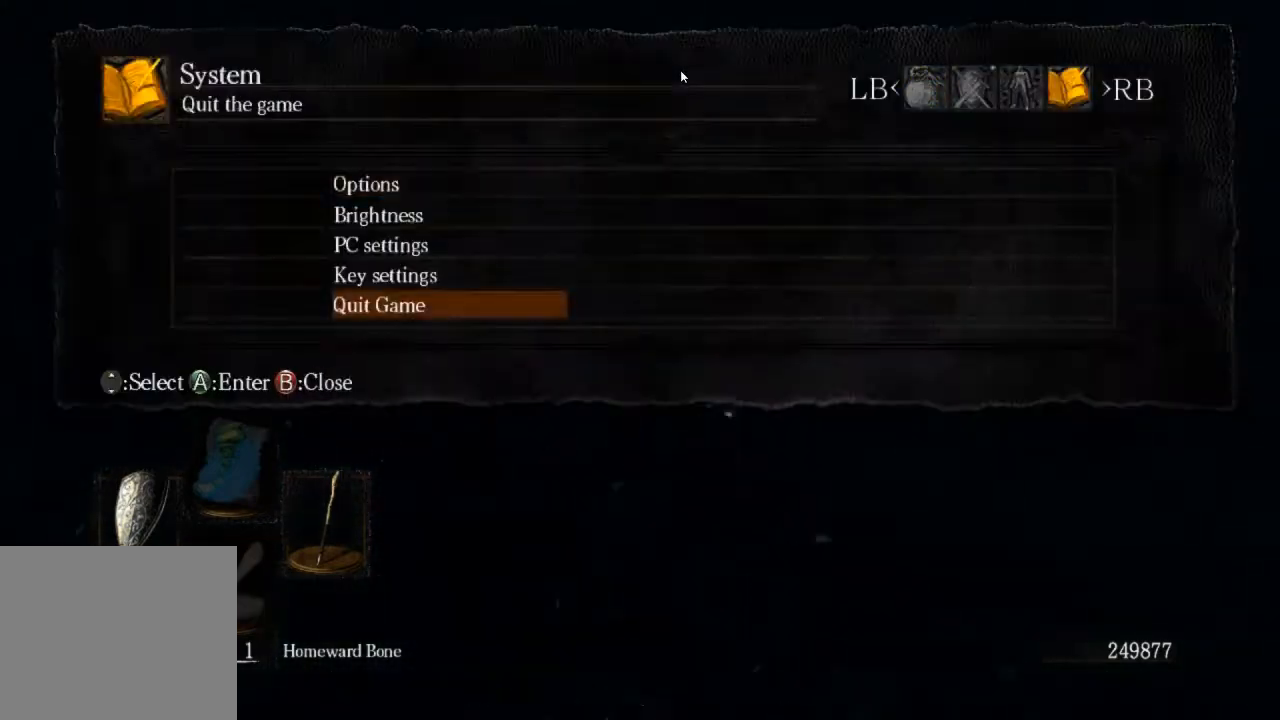
{"buttons": [], "left_stick": "center", "right_stick": "down", "events": [[233, "right_stick", "down"]]}
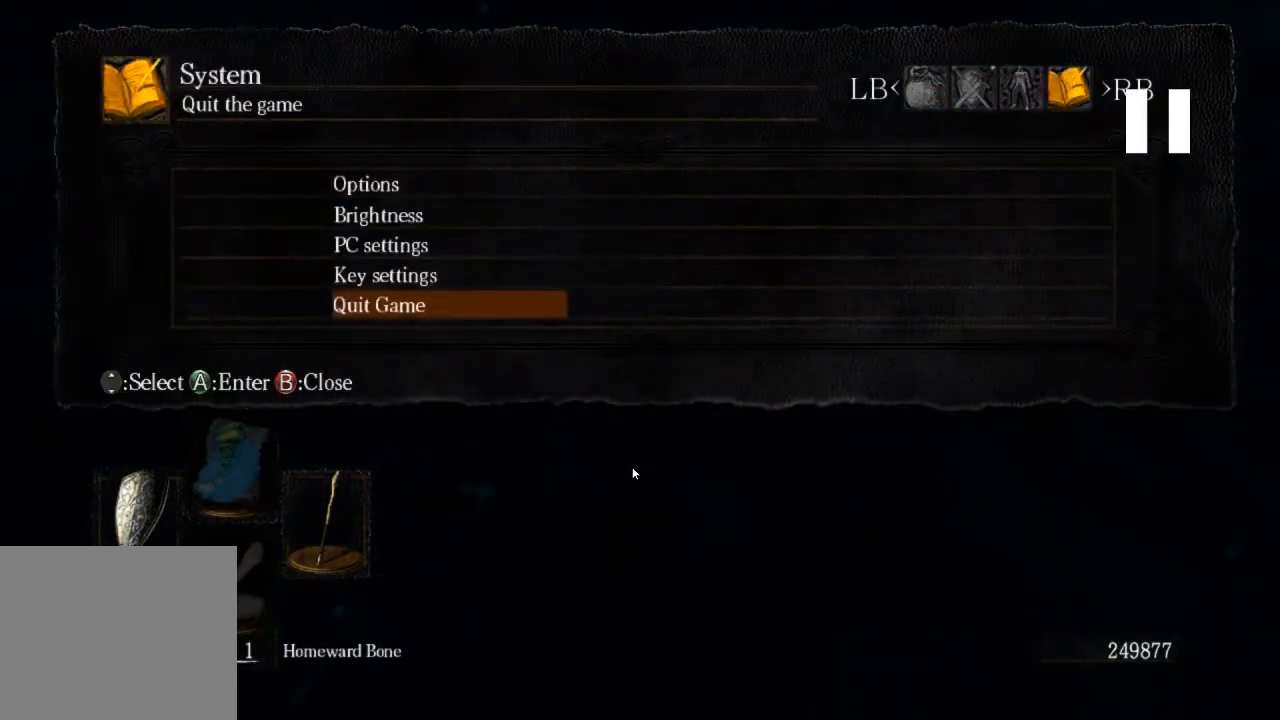
{"buttons": [], "left_stick": "center", "right_stick": "down", "events": []}
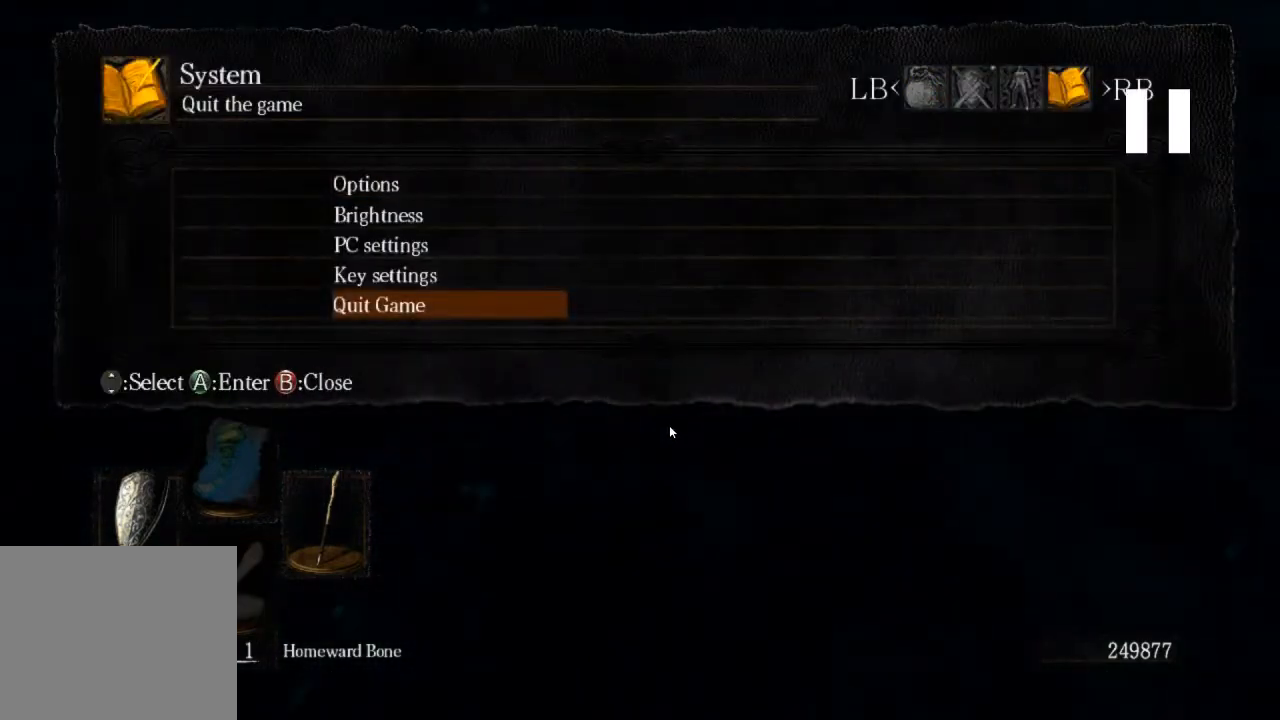
{"buttons": [], "left_stick": "center", "right_stick": "down", "events": []}
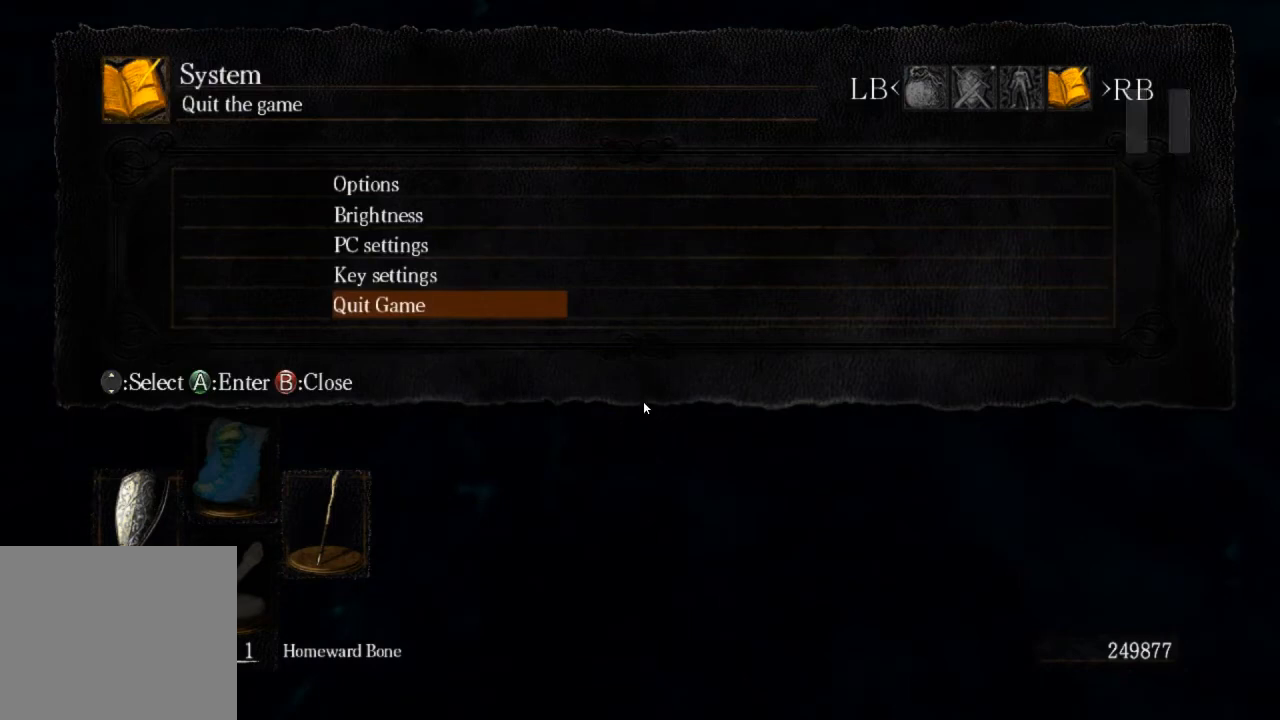
{"buttons": [], "left_stick": "center", "right_stick": "down", "events": []}
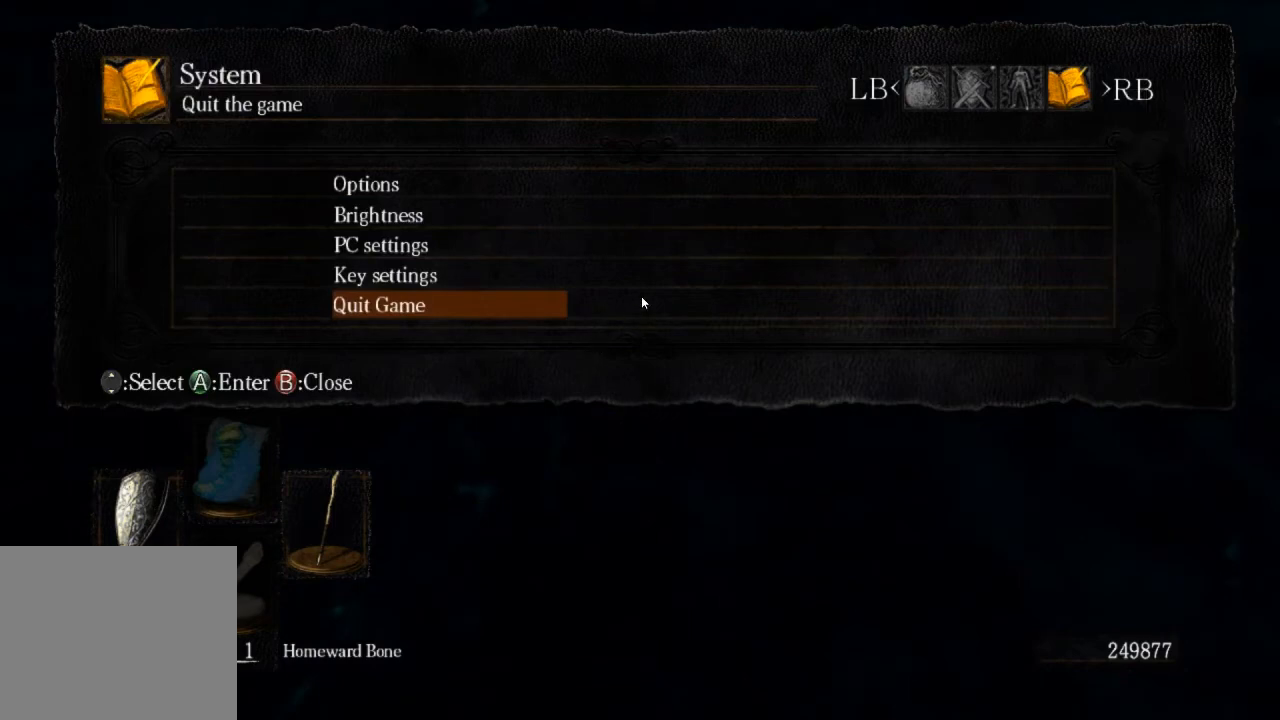
{"buttons": [], "left_stick": "center", "right_stick": "down", "events": []}
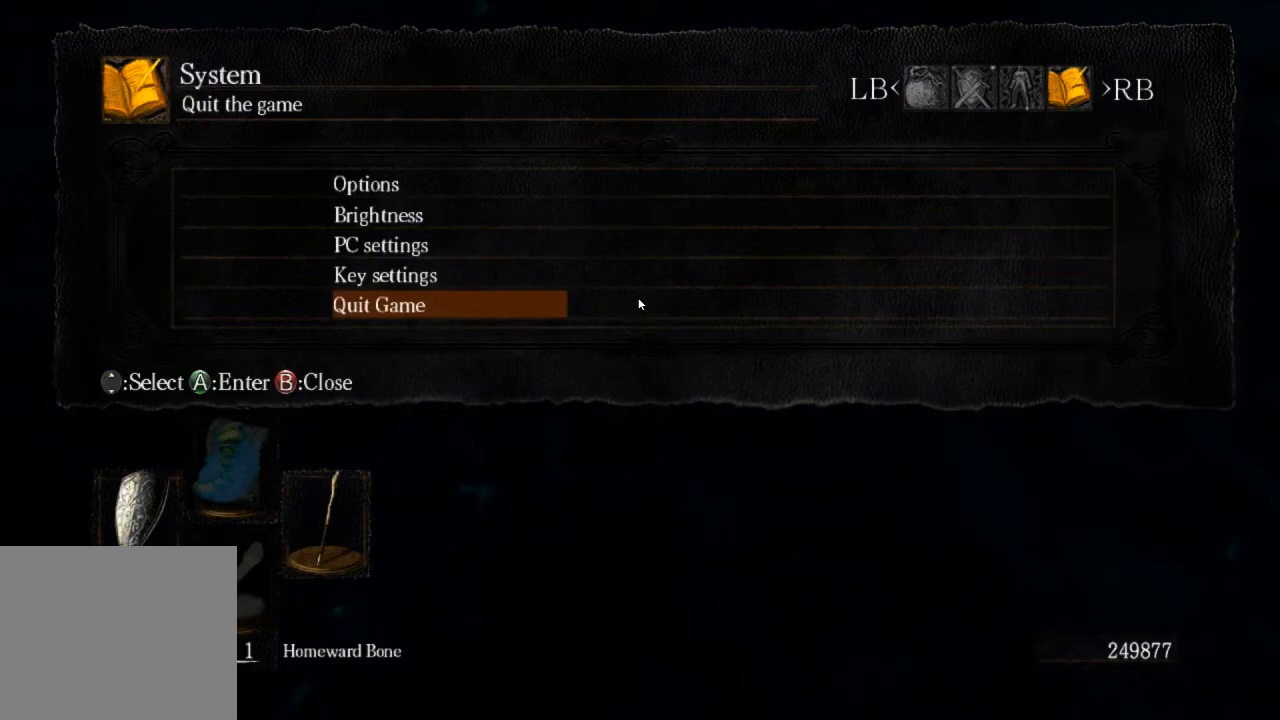
{"buttons": [], "left_stick": "center", "right_stick": "down", "events": []}
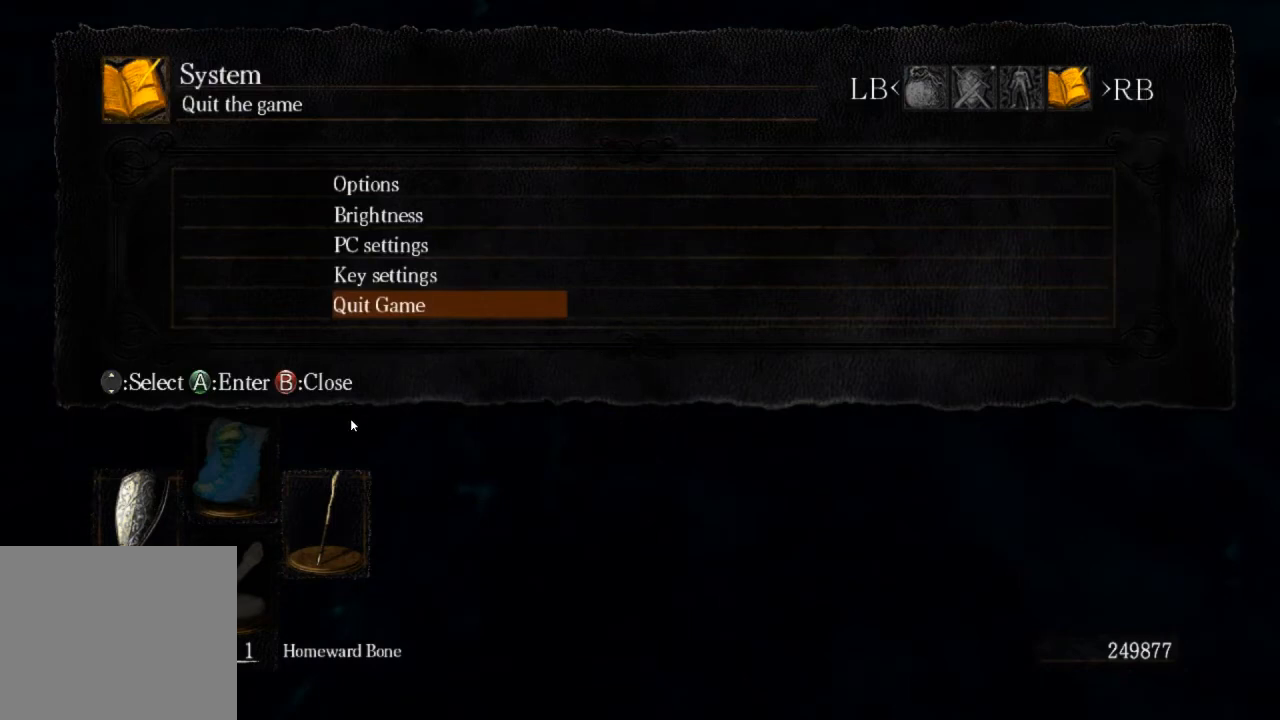
{"buttons": [], "left_stick": "center", "right_stick": "down", "events": []}